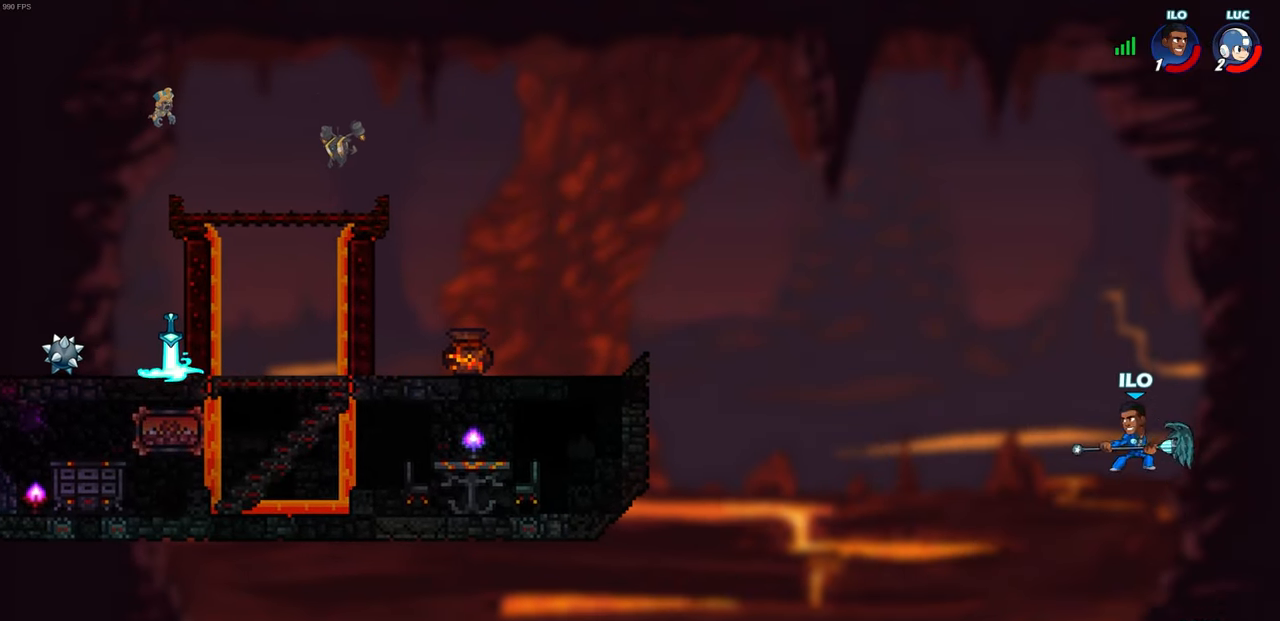
Gameplay with a controller (PlayStation layout); each line is a JSON object with the inputs held at the frame after it. "events" lists button and stick changes between this image and that frame as [ms after this image, input, new state], when the widget could be followed in between. Not read: R1.
{"buttons": [], "left_stick": "left", "right_stick": "center", "events": []}
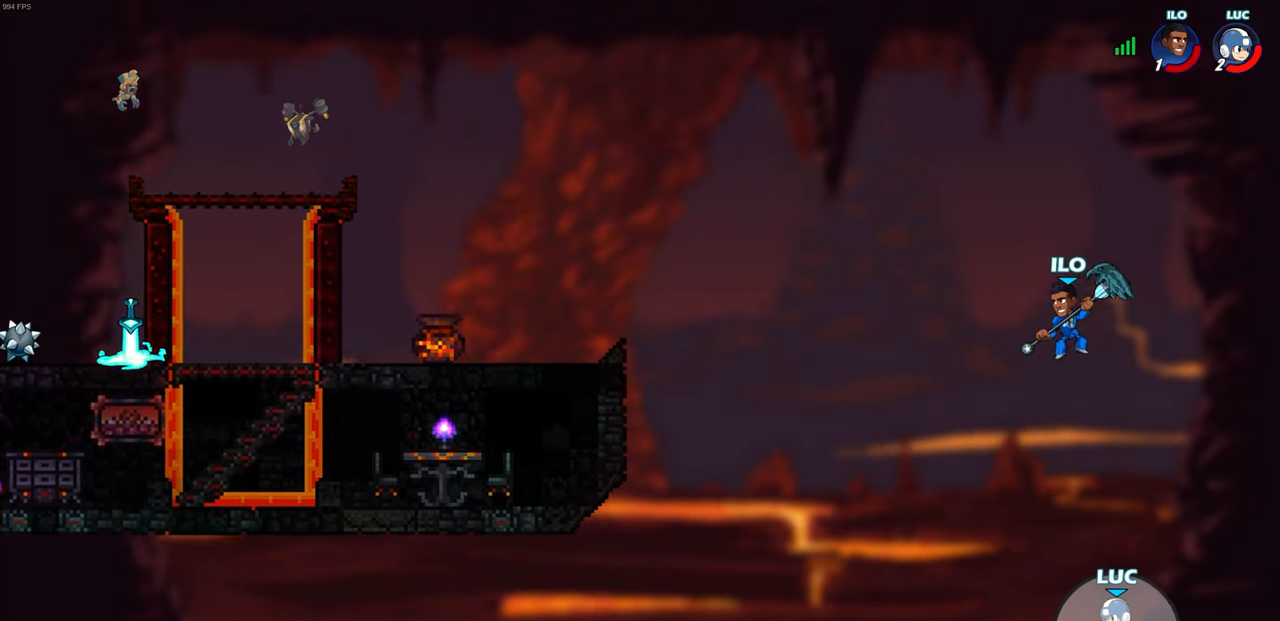
{"buttons": [], "left_stick": "left", "right_stick": "center", "events": []}
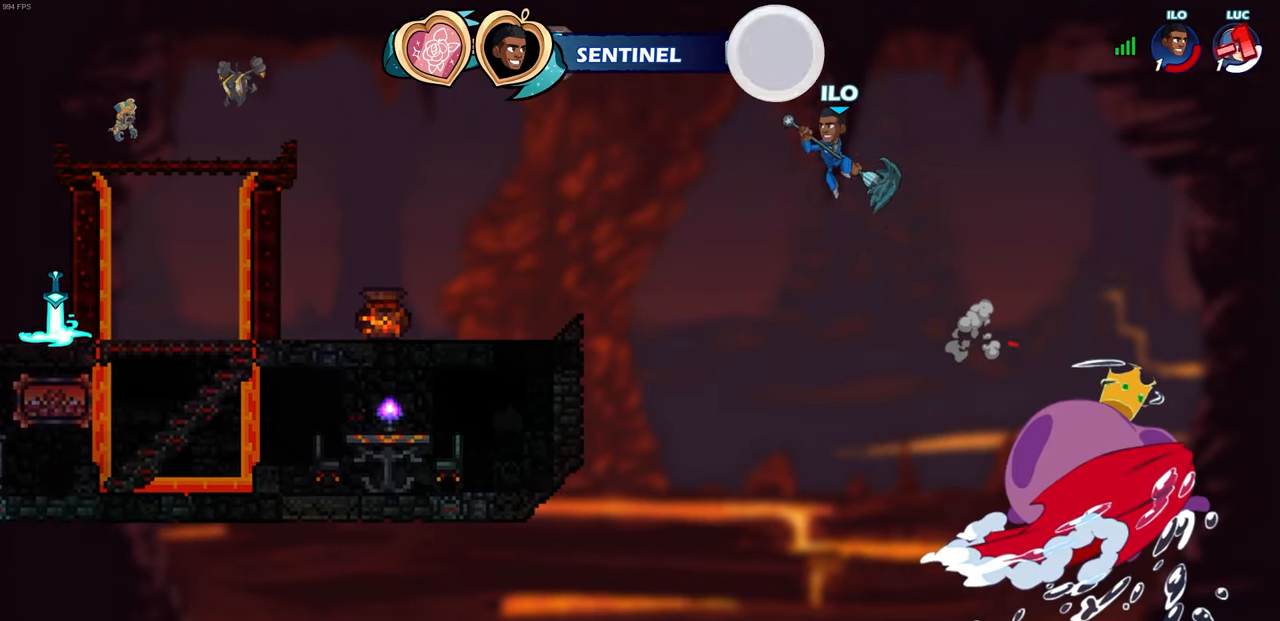
{"buttons": [], "left_stick": "center", "right_stick": "center", "events": [[450, "left_stick", "center"]]}
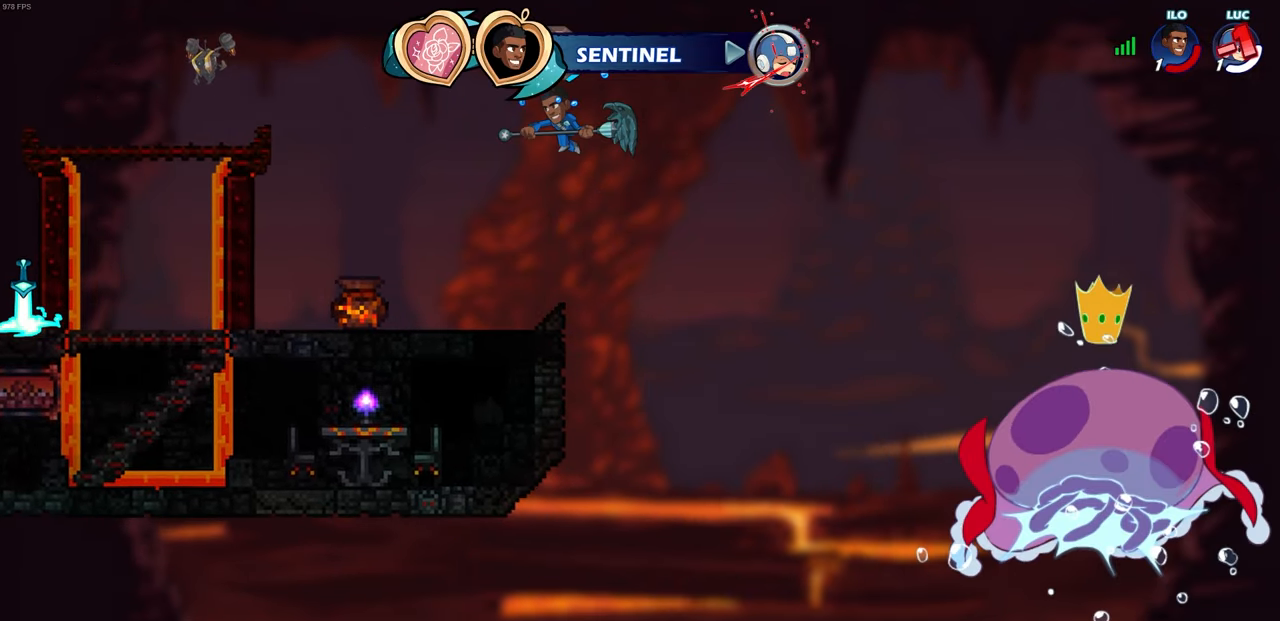
{"buttons": ["SELECT"], "left_stick": "center", "right_stick": "center", "events": [[250, "SELECT", "down"]]}
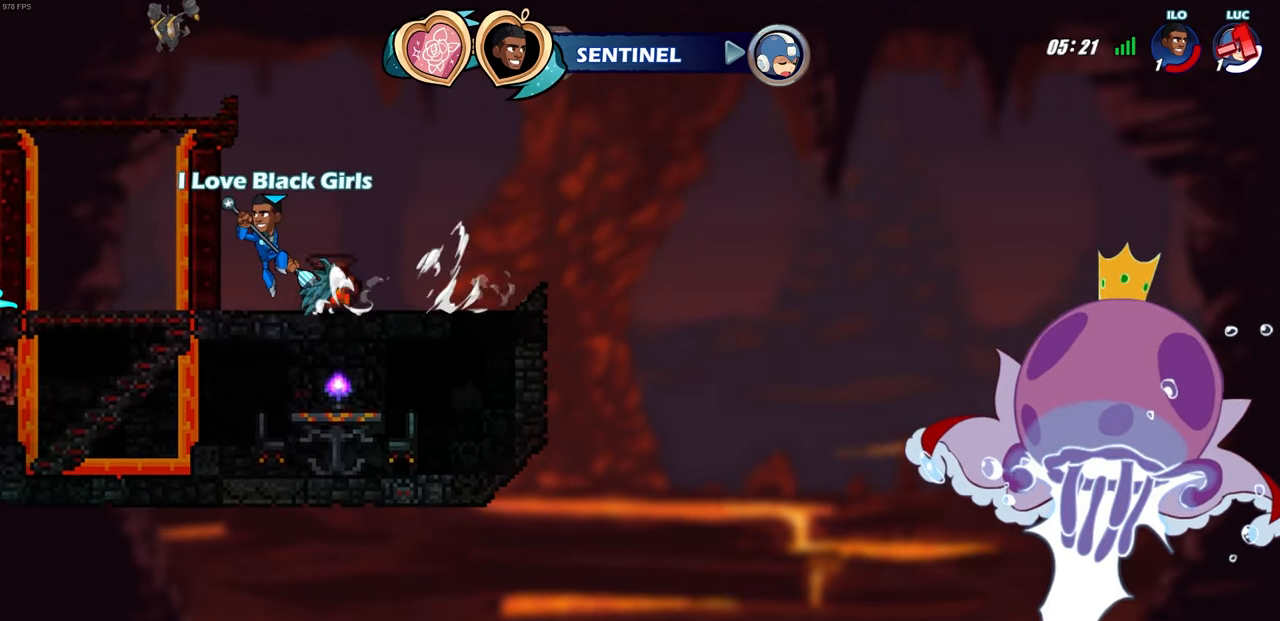
{"buttons": [], "left_stick": "center", "right_stick": "center", "events": [[133, "SELECT", "up"]]}
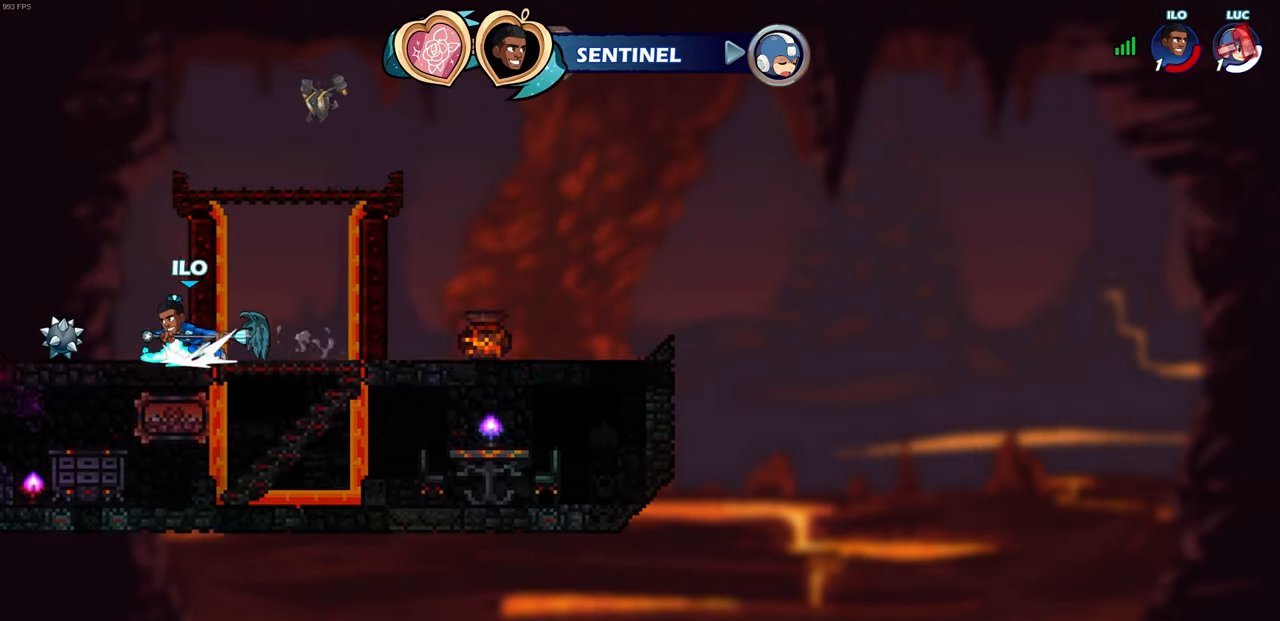
{"buttons": ["SELECT"], "left_stick": "center", "right_stick": "center", "events": [[117, "SELECT", "down"]]}
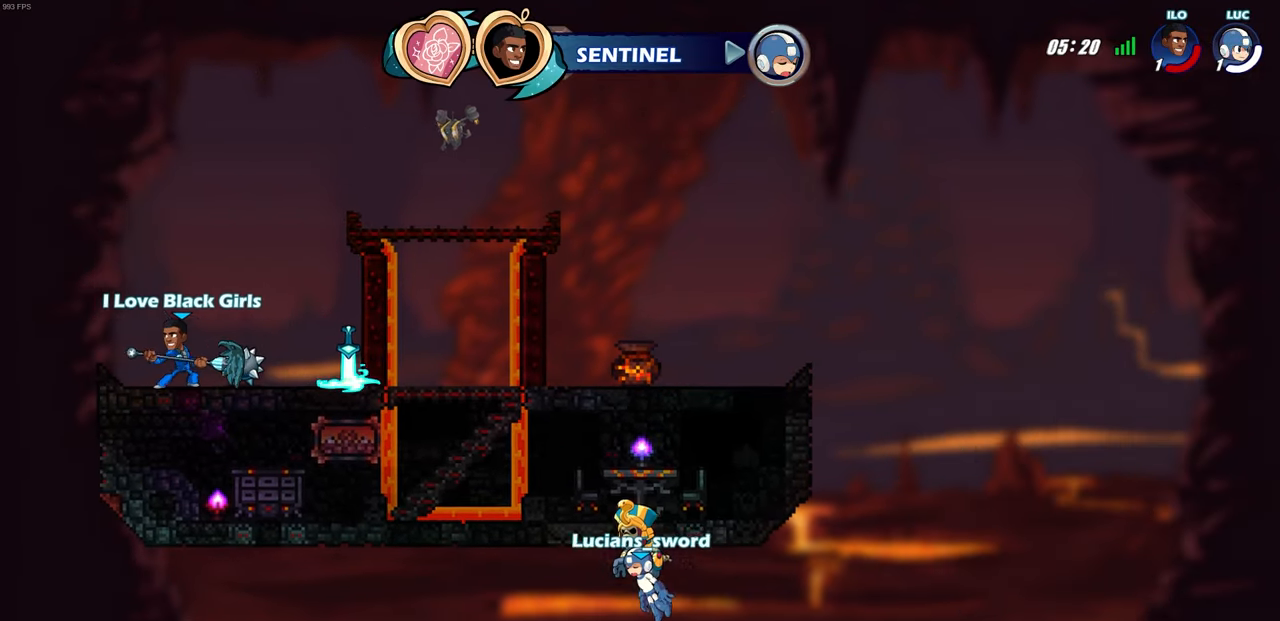
{"buttons": [], "left_stick": "center", "right_stick": "center", "events": [[333, "SELECT", "up"]]}
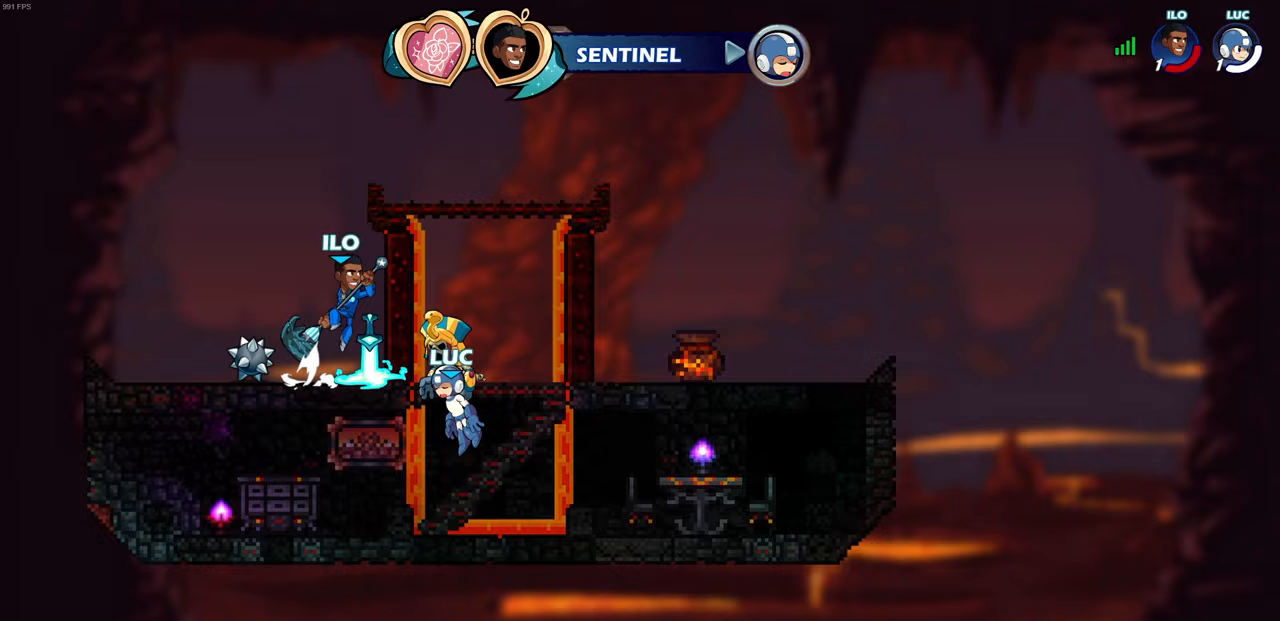
{"buttons": [], "left_stick": "center", "right_stick": "center", "events": []}
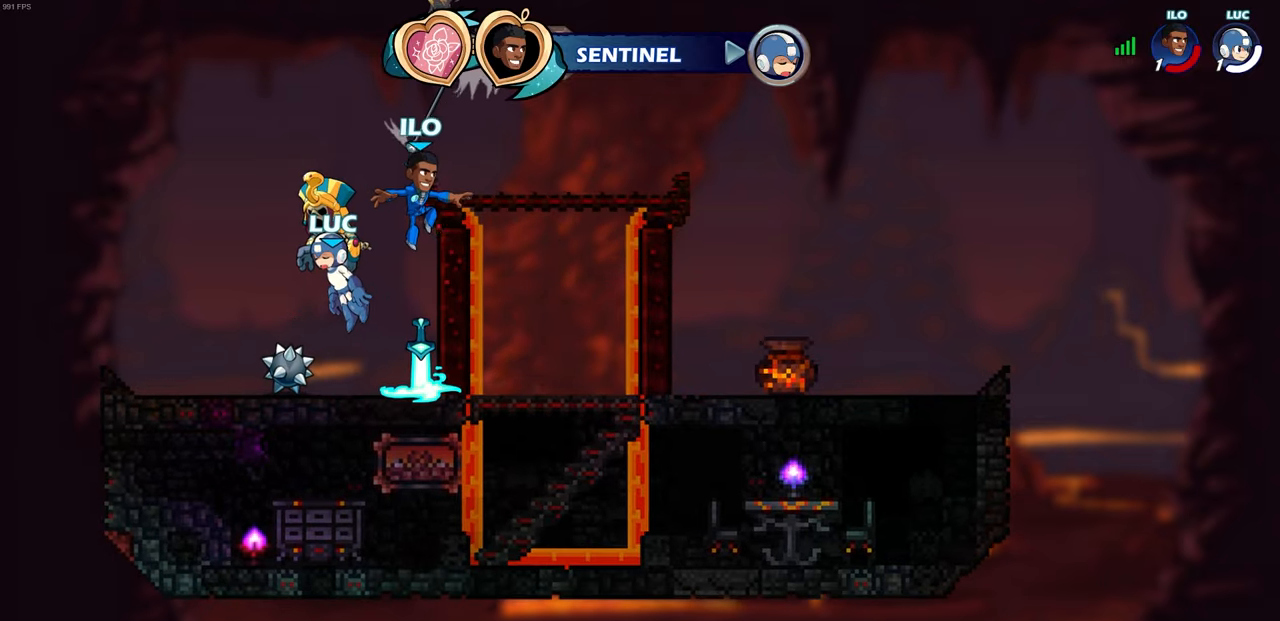
{"buttons": [], "left_stick": "center", "right_stick": "center", "events": []}
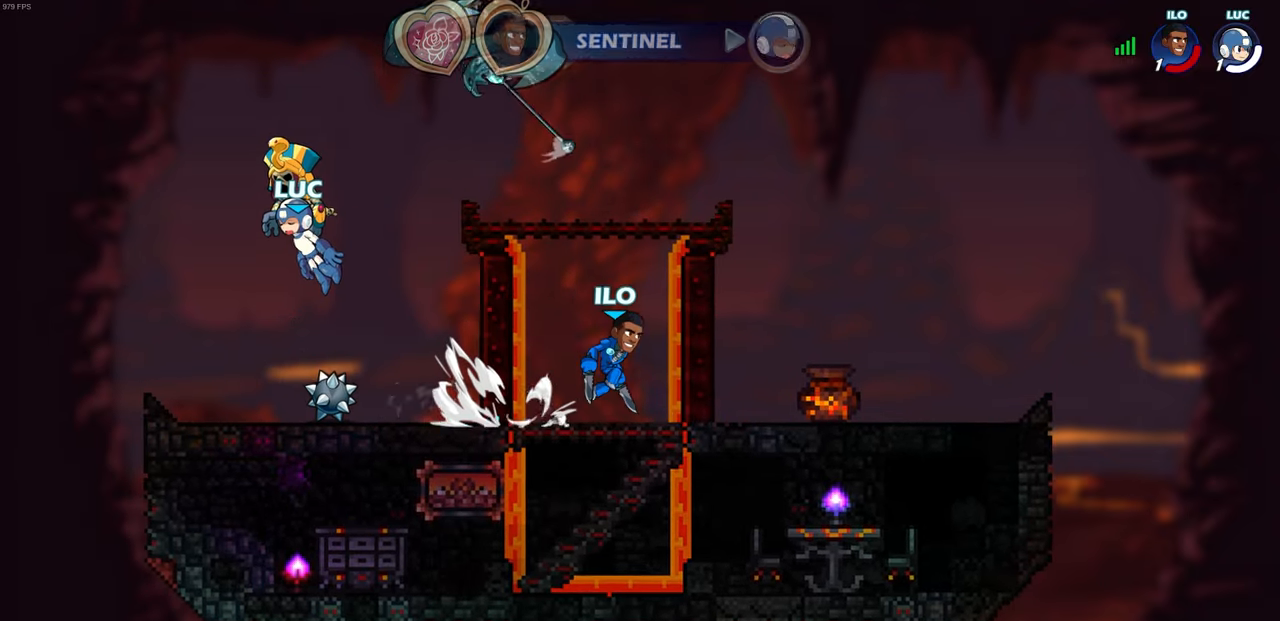
{"buttons": [], "left_stick": "center", "right_stick": "center", "events": []}
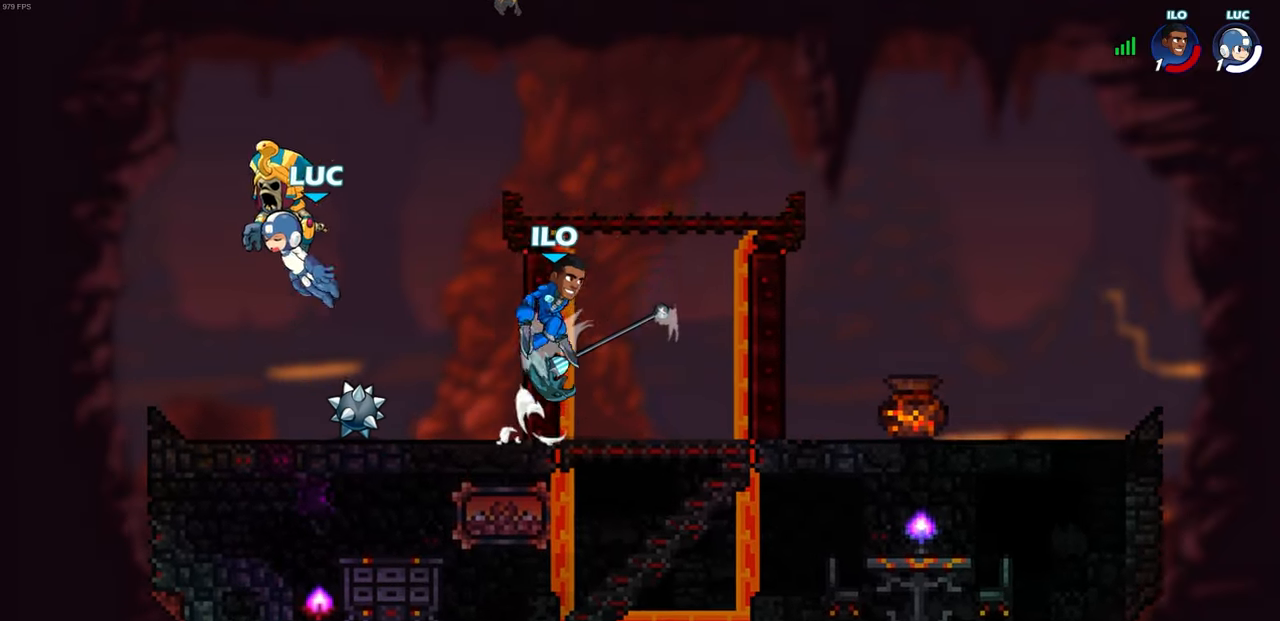
{"buttons": ["CROSS"], "left_stick": "center", "right_stick": "center", "events": [[467, "CROSS", "down"]]}
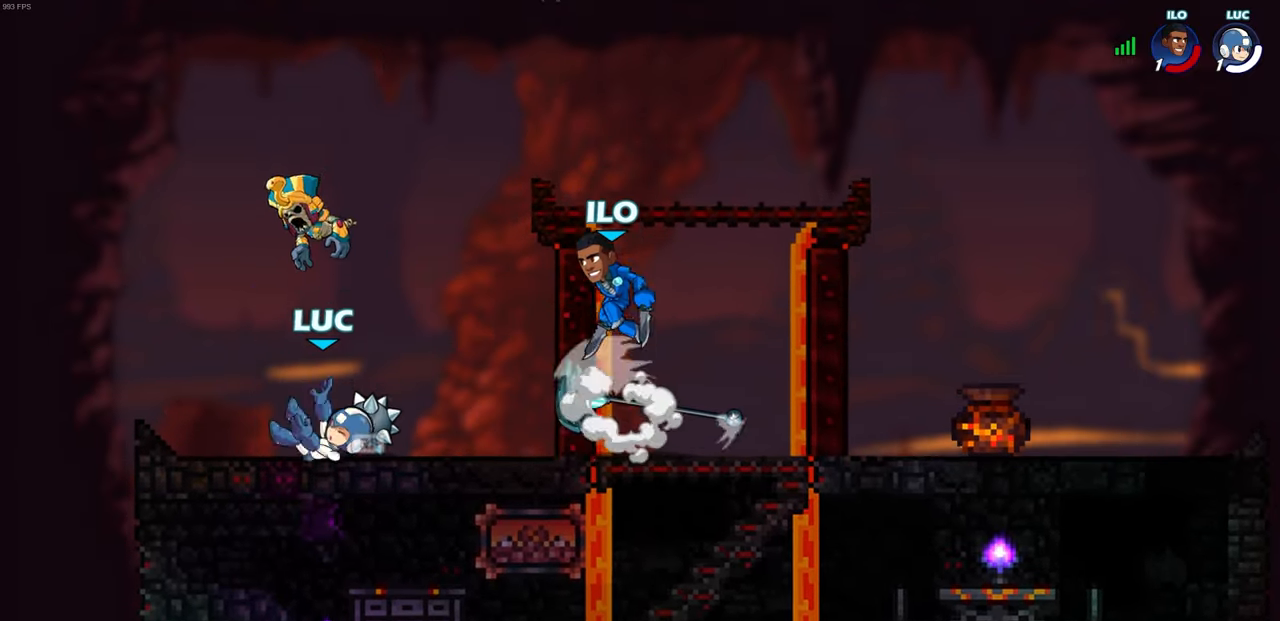
{"buttons": ["CIRCLE"], "left_stick": "down-right", "right_stick": "center", "events": [[100, "CROSS", "up"], [100, "left_stick", "right"], [317, "CROSS", "down"], [433, "CIRCLE", "down"], [433, "CROSS", "up"], [483, "left_stick", "down-right"]]}
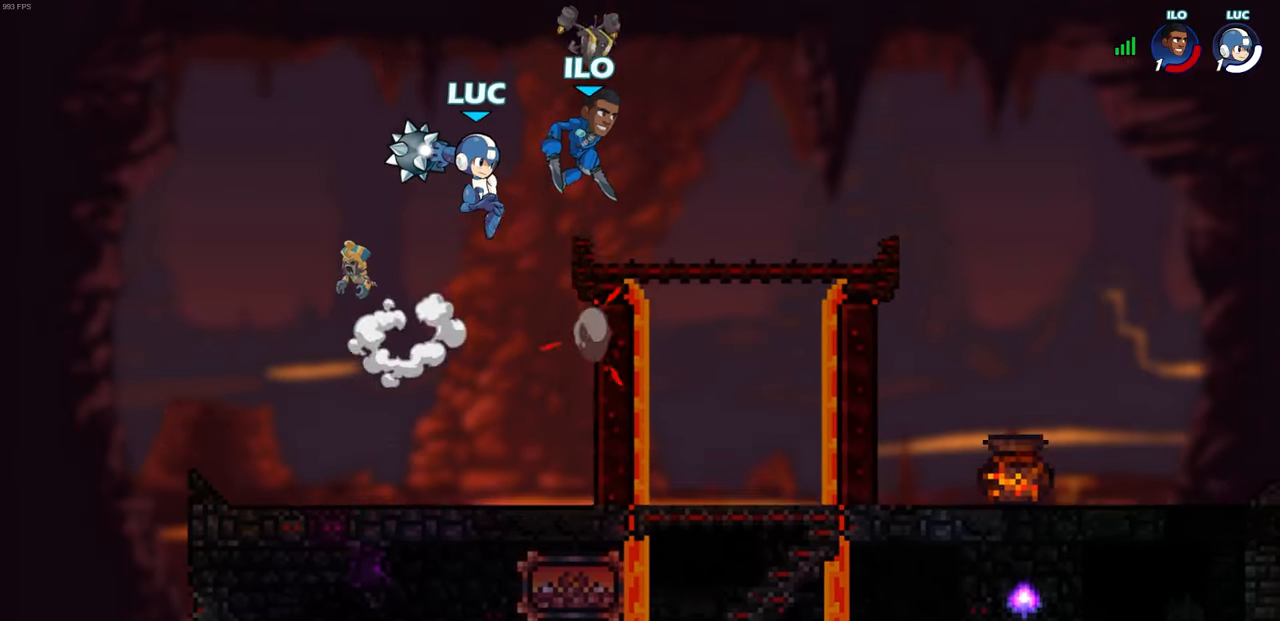
{"buttons": [], "left_stick": "center", "right_stick": "center", "events": [[17, "left_stick", "down"], [383, "CIRCLE", "up"], [483, "left_stick", "center"]]}
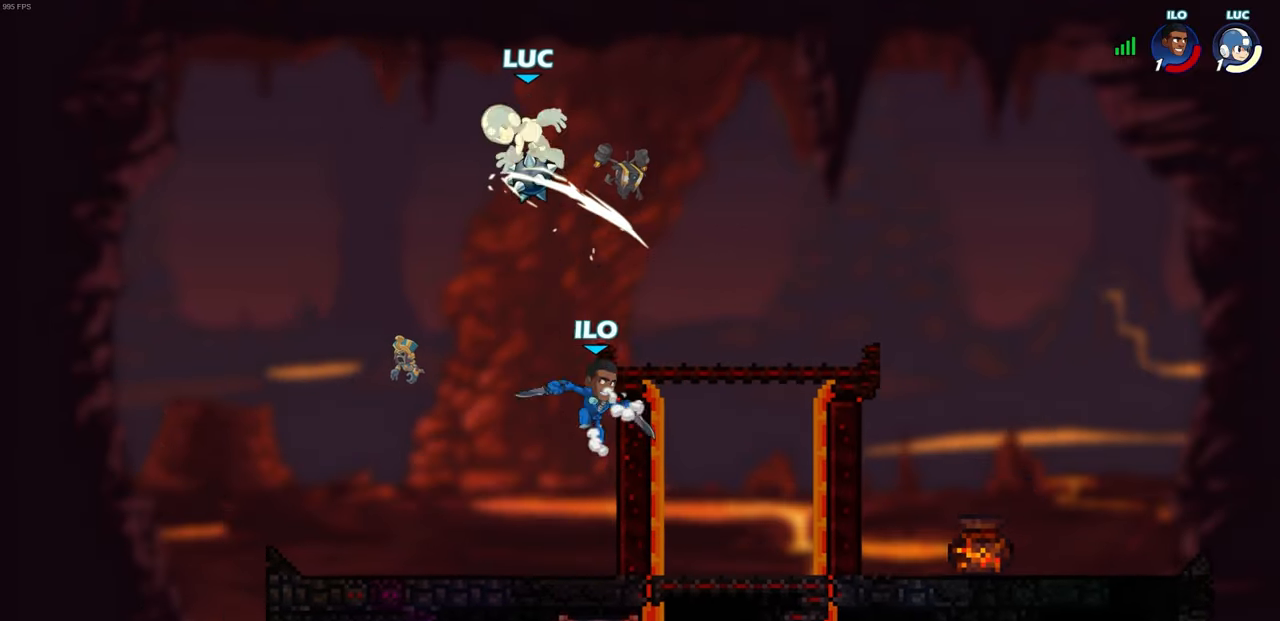
{"buttons": [], "left_stick": "left", "right_stick": "center", "events": [[433, "left_stick", "left"]]}
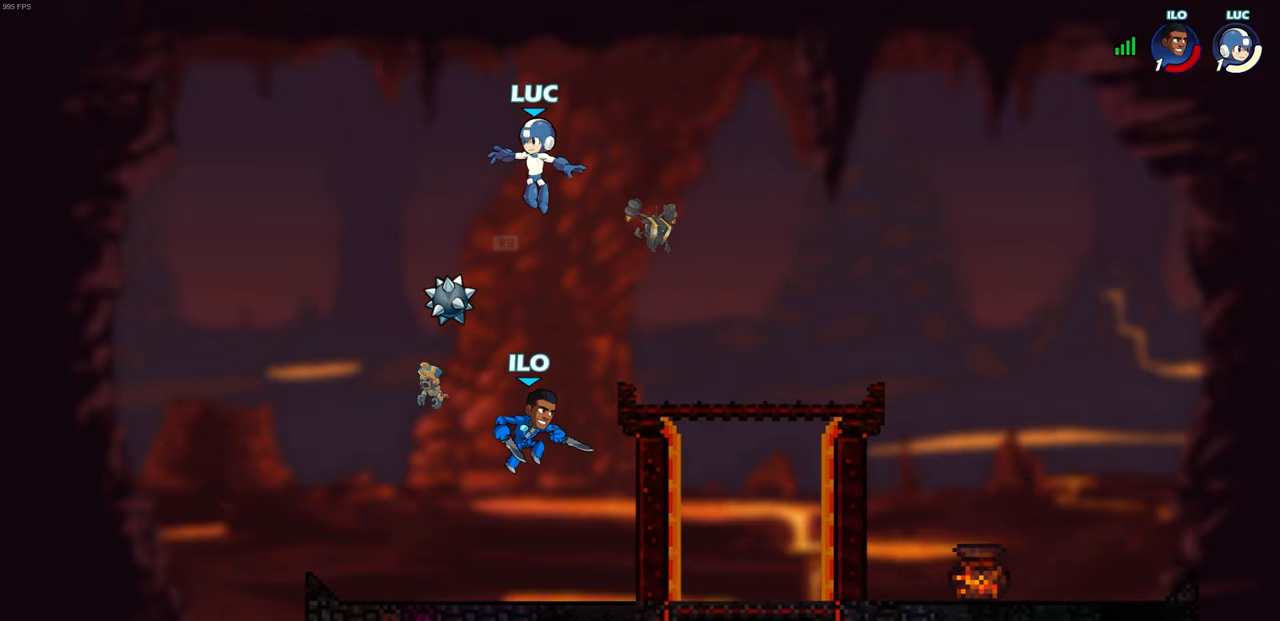
{"buttons": [], "left_stick": "down-right", "right_stick": "center", "events": [[17, "CROSS", "down"], [167, "CROSS", "up"], [250, "left_stick", "down-right"]]}
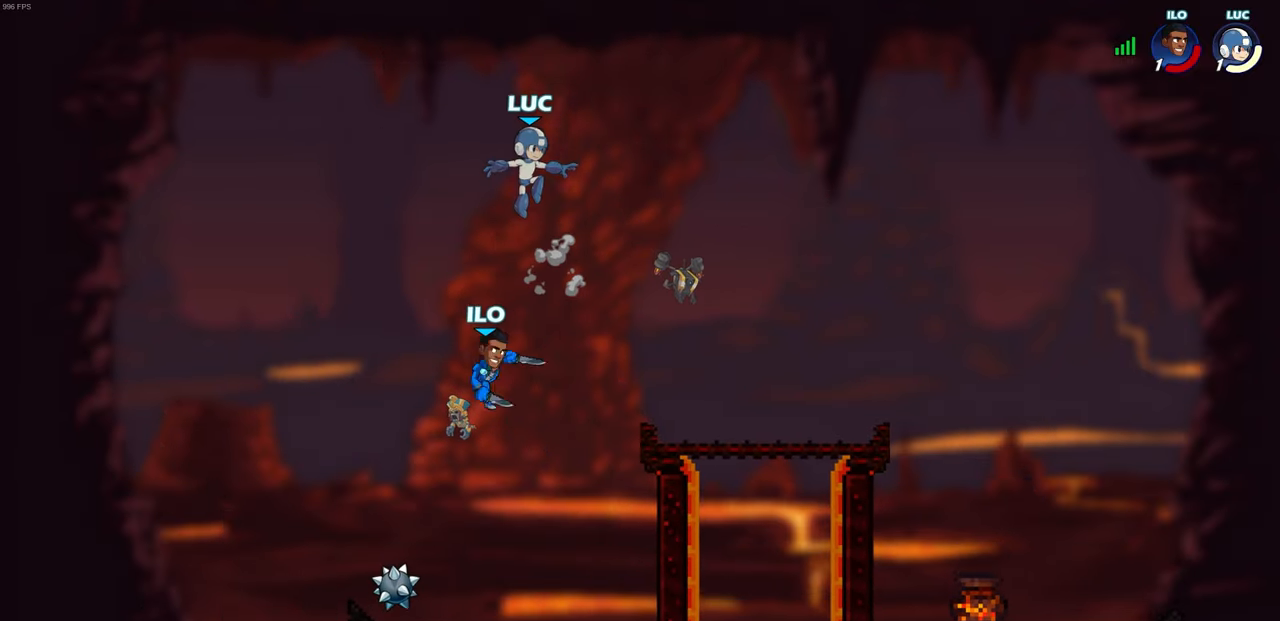
{"buttons": [], "left_stick": "up-left", "right_stick": "center", "events": [[50, "left_stick", "down"], [283, "left_stick", "left"], [333, "left_stick", "up-left"], [350, "CIRCLE", "down"], [450, "CIRCLE", "up"]]}
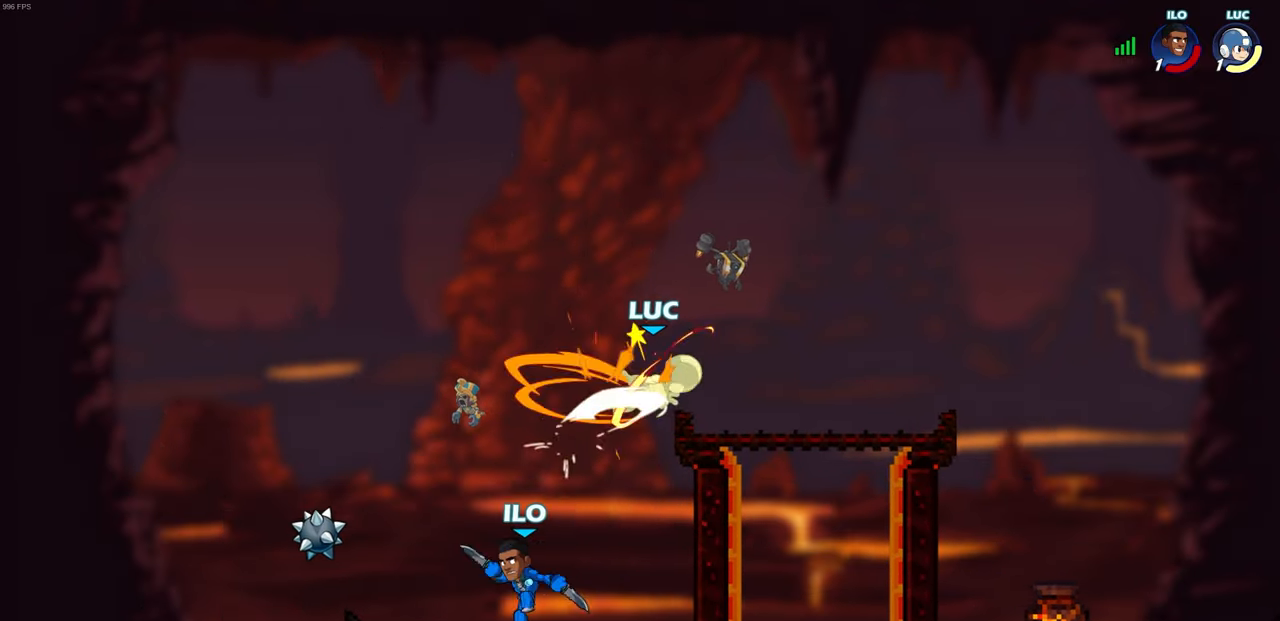
{"buttons": ["SQUARE", "R2"], "left_stick": "center", "right_stick": "center", "events": [[200, "left_stick", "up-right"], [283, "left_stick", "down-right"], [417, "SQUARE", "down"], [433, "R2", "down"], [500, "left_stick", "center"]]}
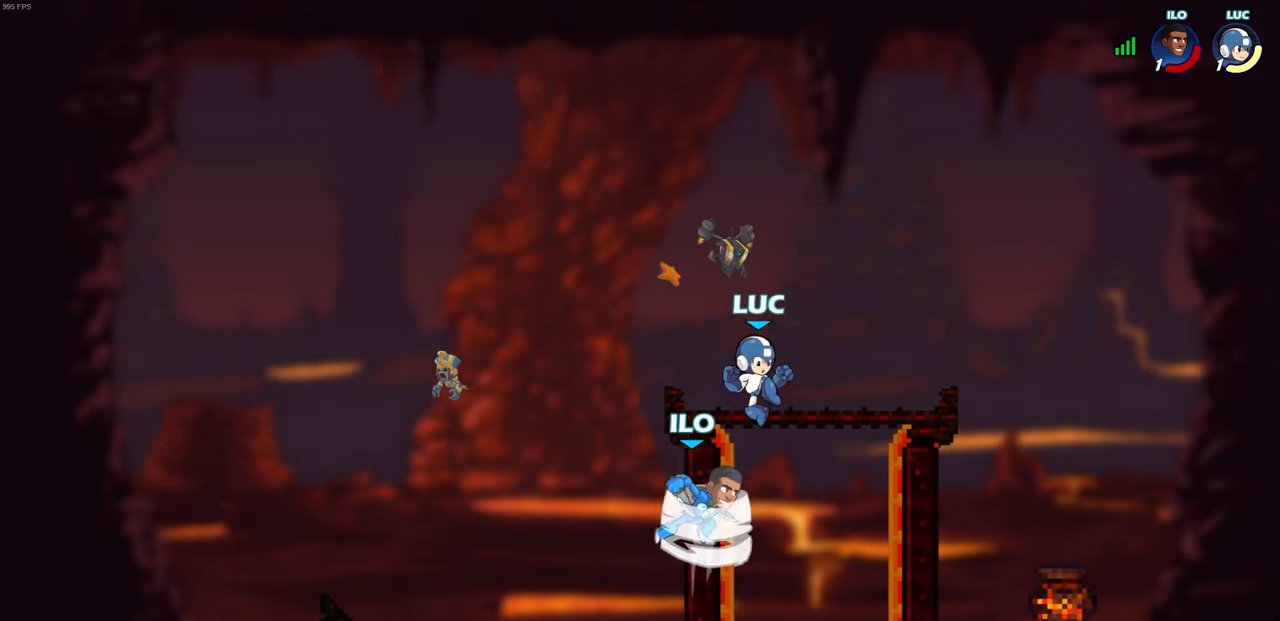
{"buttons": [], "left_stick": "right", "right_stick": "center", "events": [[50, "SQUARE", "up"], [100, "R2", "up"], [383, "left_stick", "right"]]}
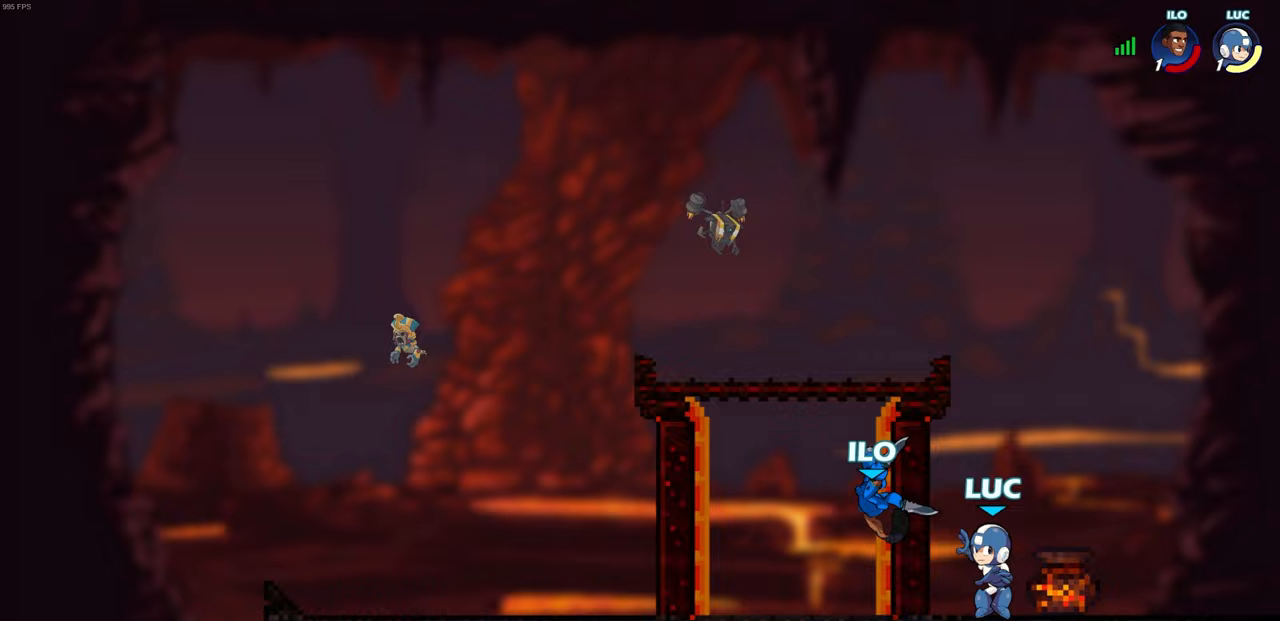
{"buttons": [], "left_stick": "center", "right_stick": "center", "events": [[167, "left_stick", "up-left"], [233, "SQUARE", "down"], [300, "SQUARE", "up"], [367, "left_stick", "center"]]}
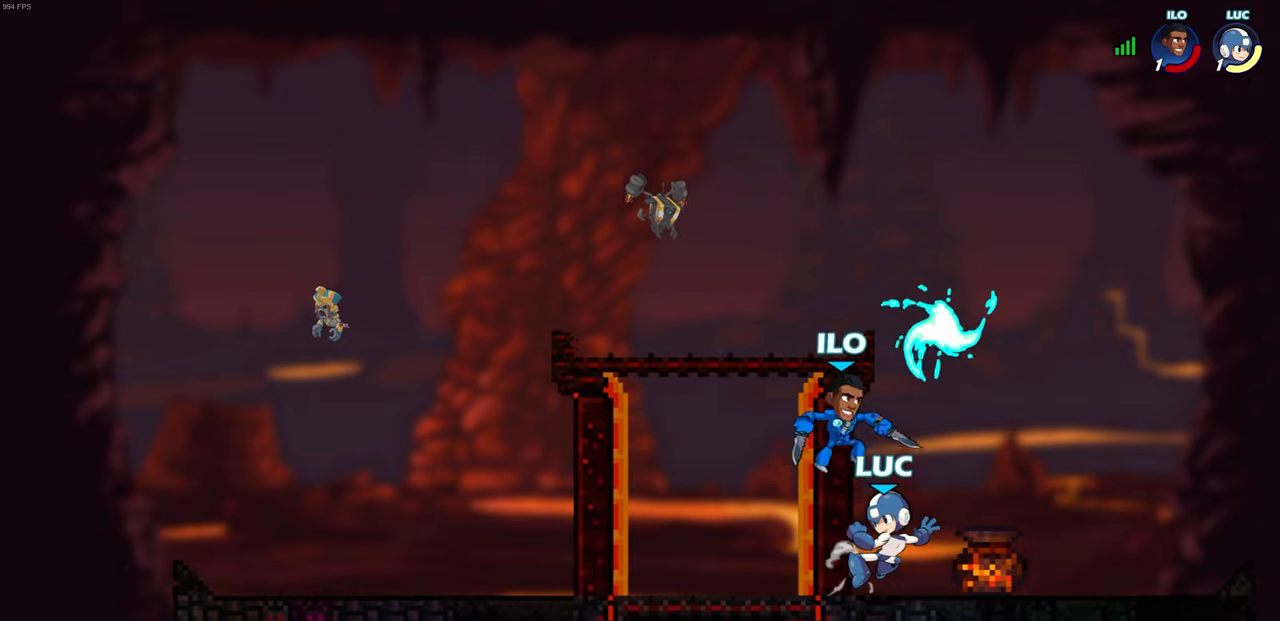
{"buttons": [], "left_stick": "left", "right_stick": "center", "events": [[167, "CROSS", "down"], [167, "left_stick", "right"], [217, "left_stick", "up"], [300, "left_stick", "left"], [317, "CROSS", "up"]]}
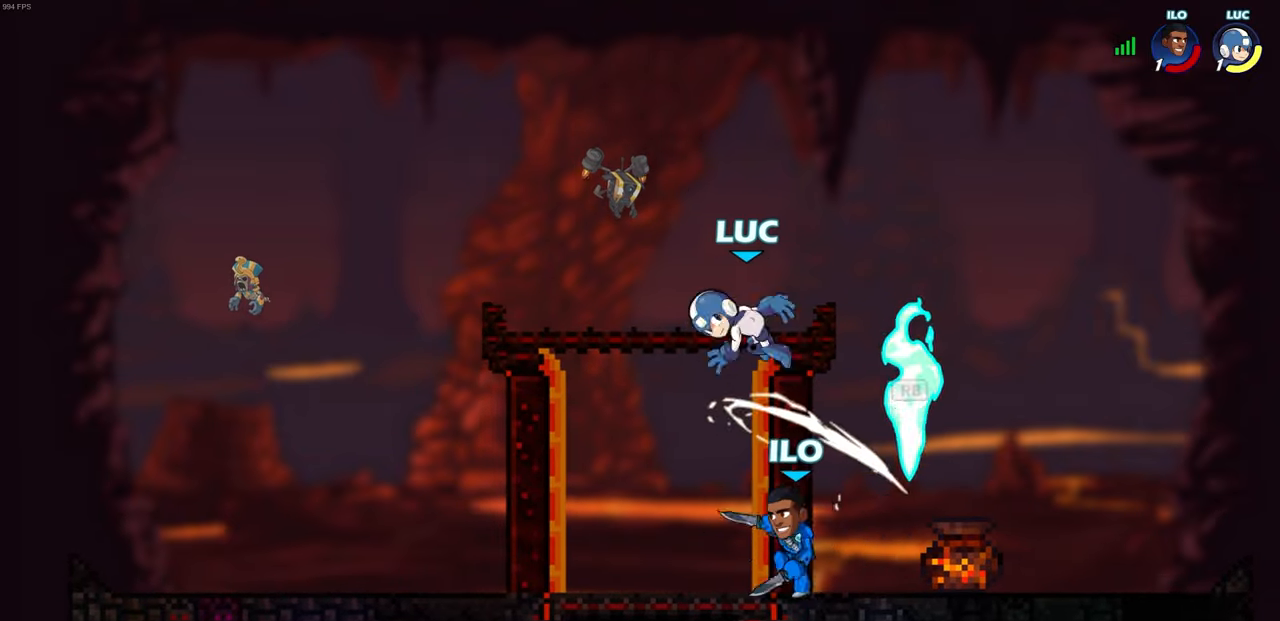
{"buttons": ["R2"], "left_stick": "down-left", "right_stick": "center", "events": [[33, "left_stick", "down-left"], [283, "R2", "down"]]}
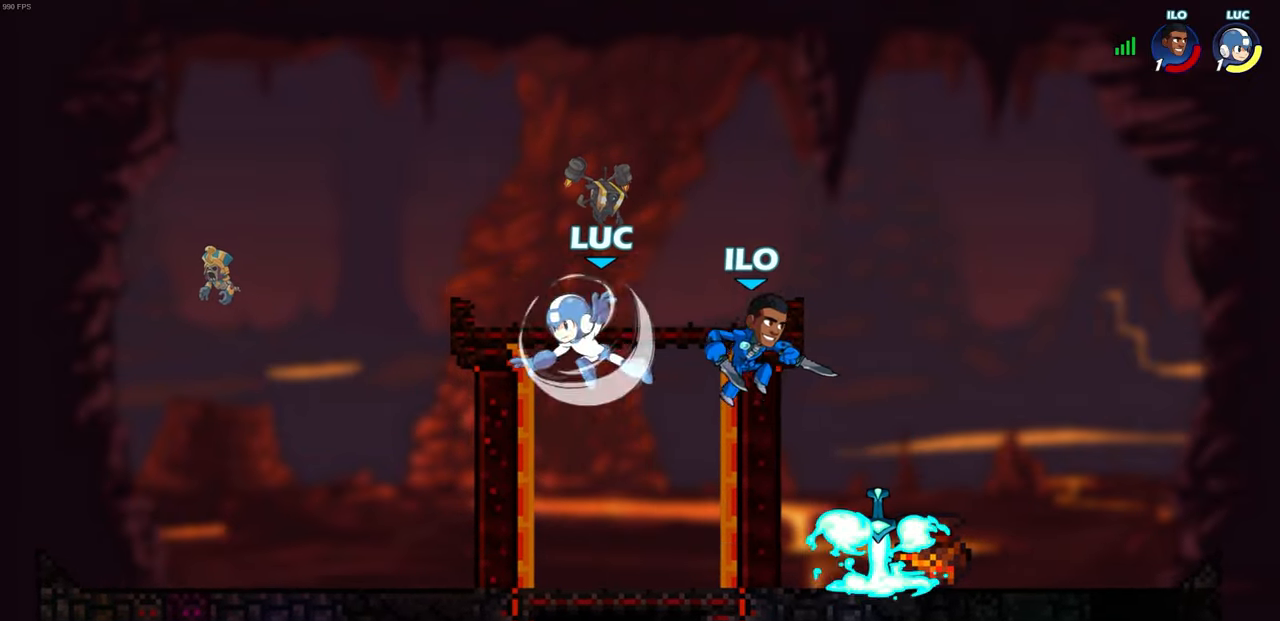
{"buttons": [], "left_stick": "right", "right_stick": "center", "events": [[50, "R2", "up"], [233, "left_stick", "up-left"], [500, "left_stick", "right"]]}
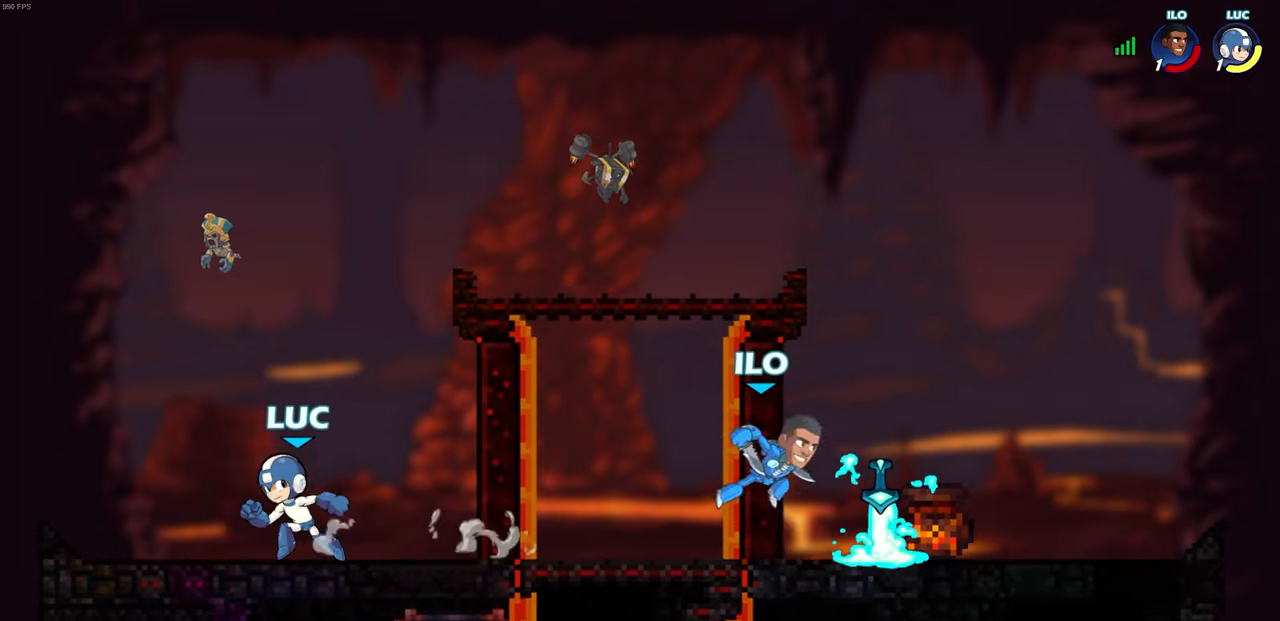
{"buttons": [], "left_stick": "center", "right_stick": "center", "events": [[150, "R2", "down"], [267, "R2", "up"], [267, "left_stick", "left"], [317, "R2", "down"], [433, "left_stick", "center"], [467, "R2", "up"]]}
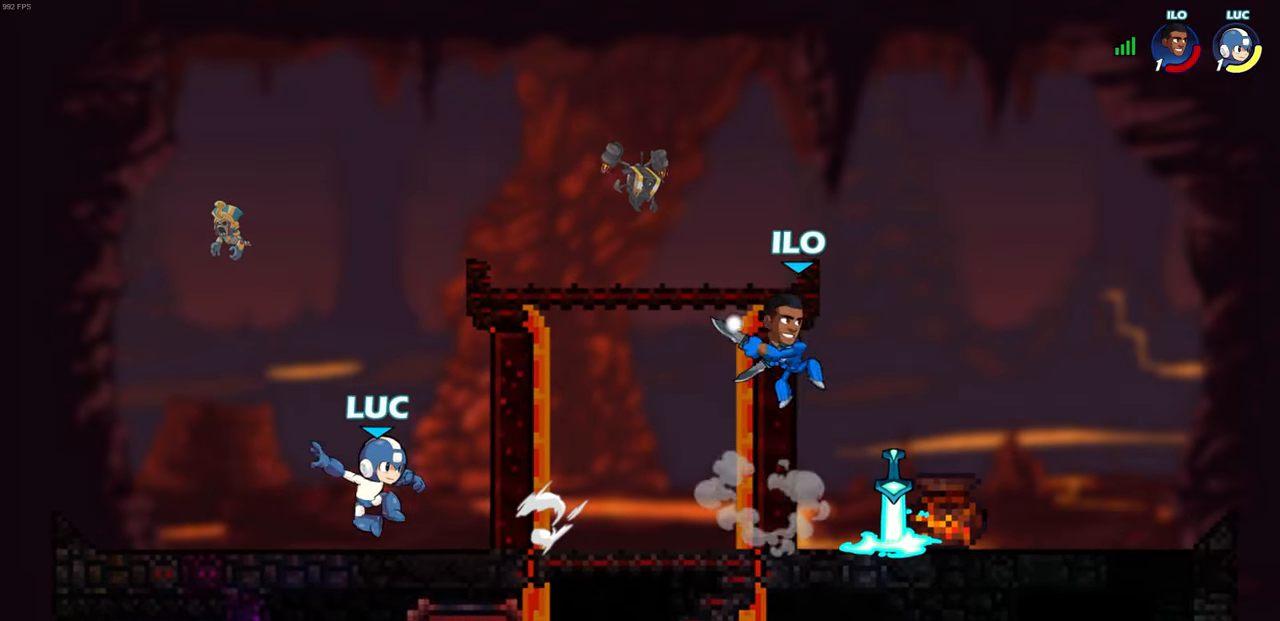
{"buttons": ["CROSS"], "left_stick": "right", "right_stick": "center", "events": [[383, "left_stick", "right"], [417, "CROSS", "down"]]}
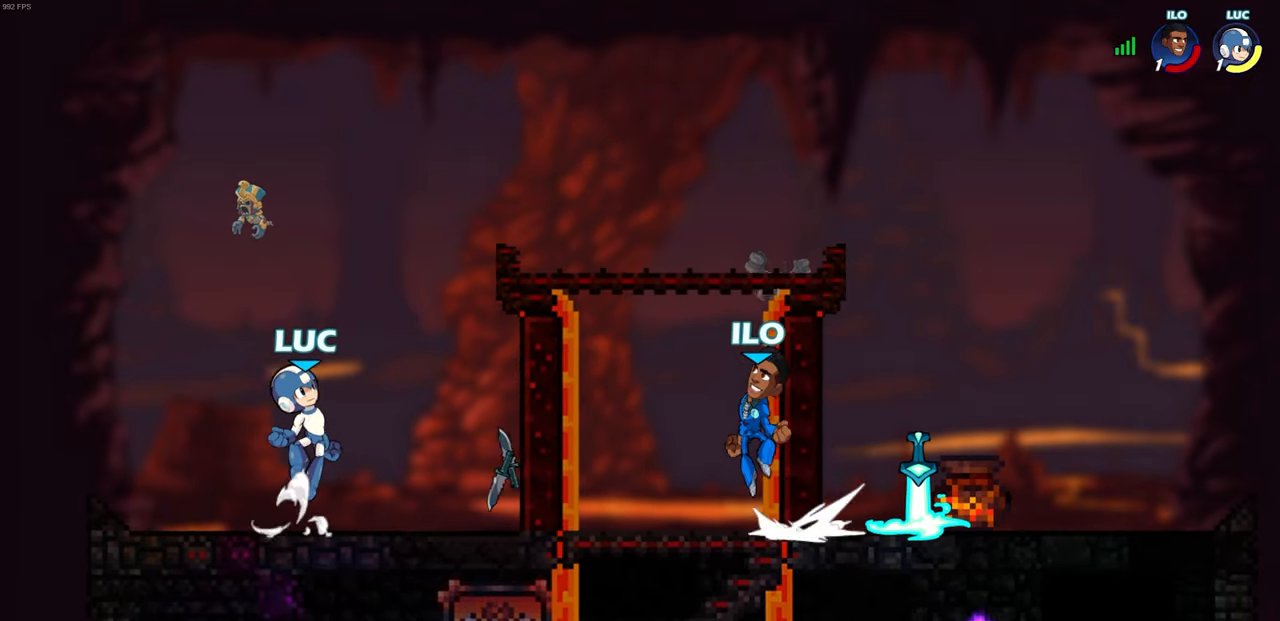
{"buttons": [], "left_stick": "down-right", "right_stick": "center", "events": [[100, "CROSS", "up"], [433, "left_stick", "down-right"]]}
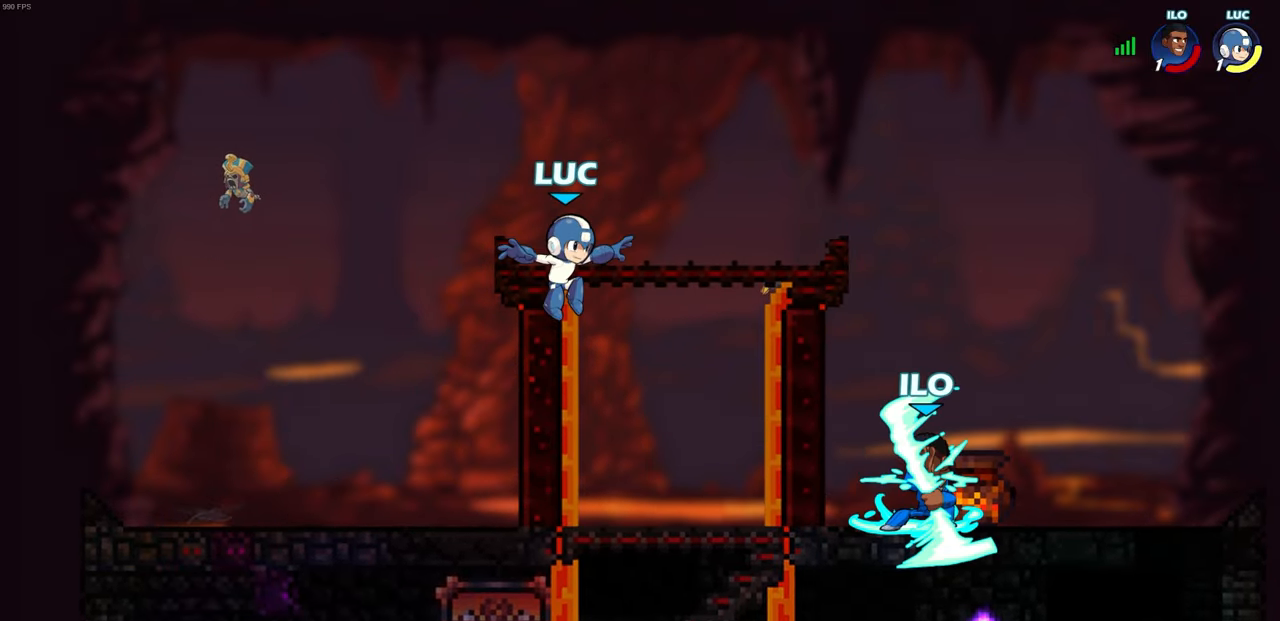
{"buttons": ["CIRCLE"], "left_stick": "center", "right_stick": "center", "events": [[133, "R2", "down"], [133, "SQUARE", "down"], [217, "left_stick", "center"], [233, "SQUARE", "up"], [267, "R2", "up"], [433, "CIRCLE", "down"]]}
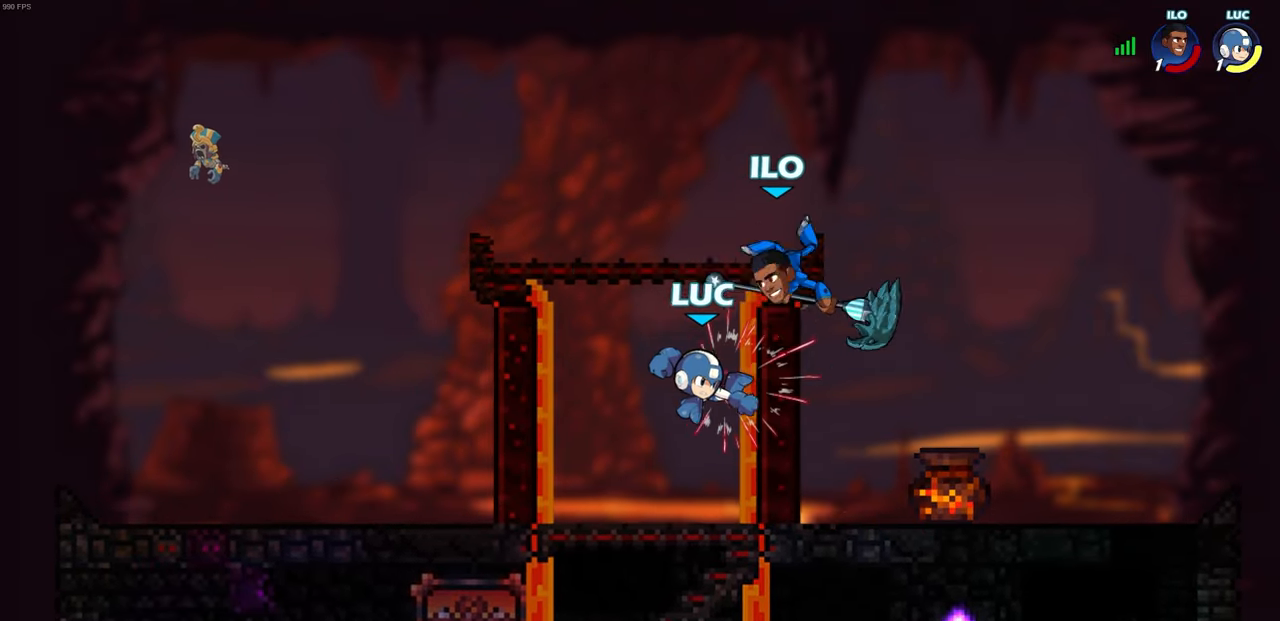
{"buttons": [], "left_stick": "up-right", "right_stick": "center", "events": [[17, "CIRCLE", "up"], [67, "left_stick", "up-right"]]}
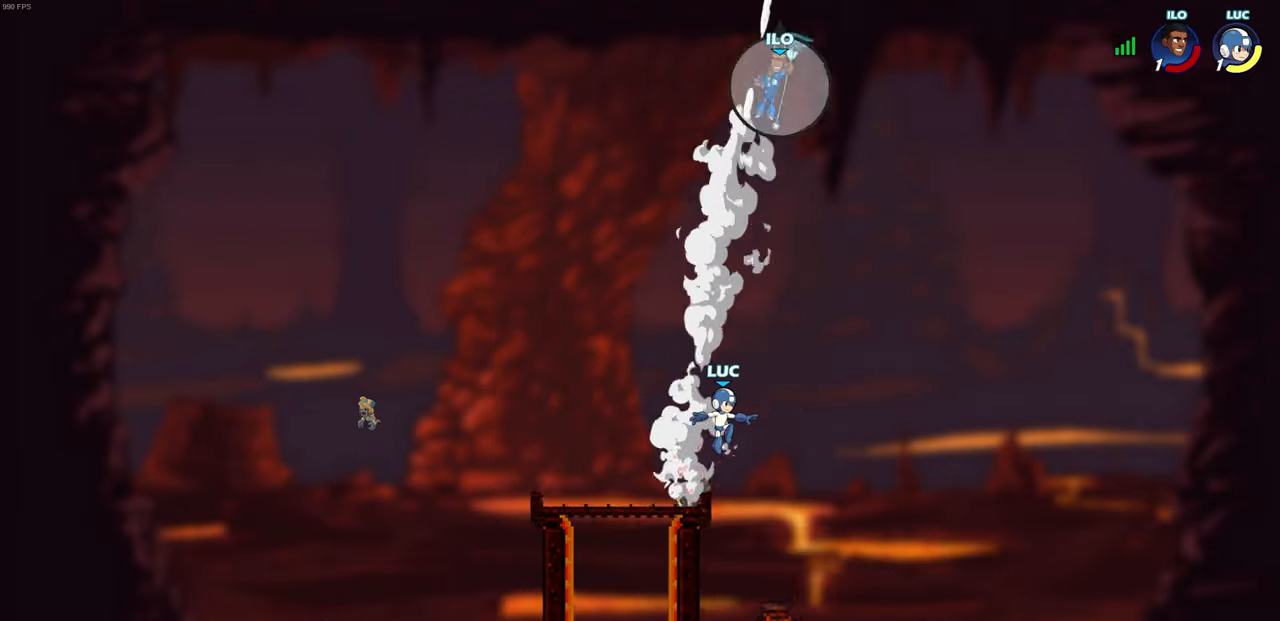
{"buttons": [], "left_stick": "center", "right_stick": "center", "events": [[67, "left_stick", "center"]]}
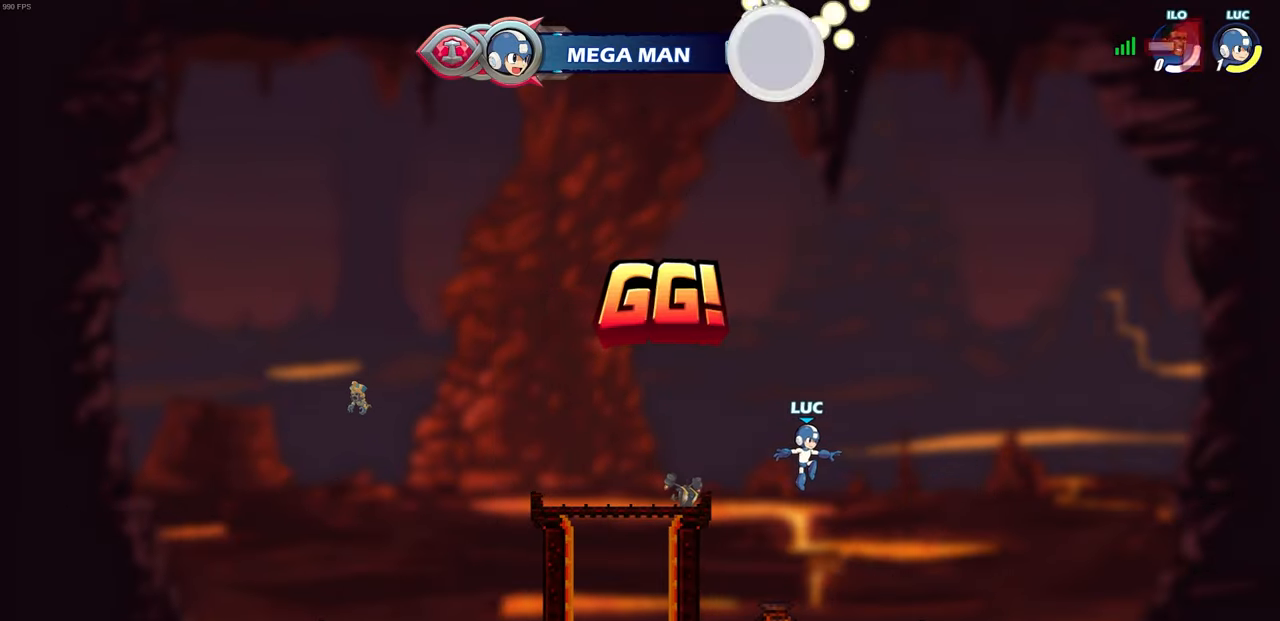
{"buttons": [], "left_stick": "center", "right_stick": "center", "events": []}
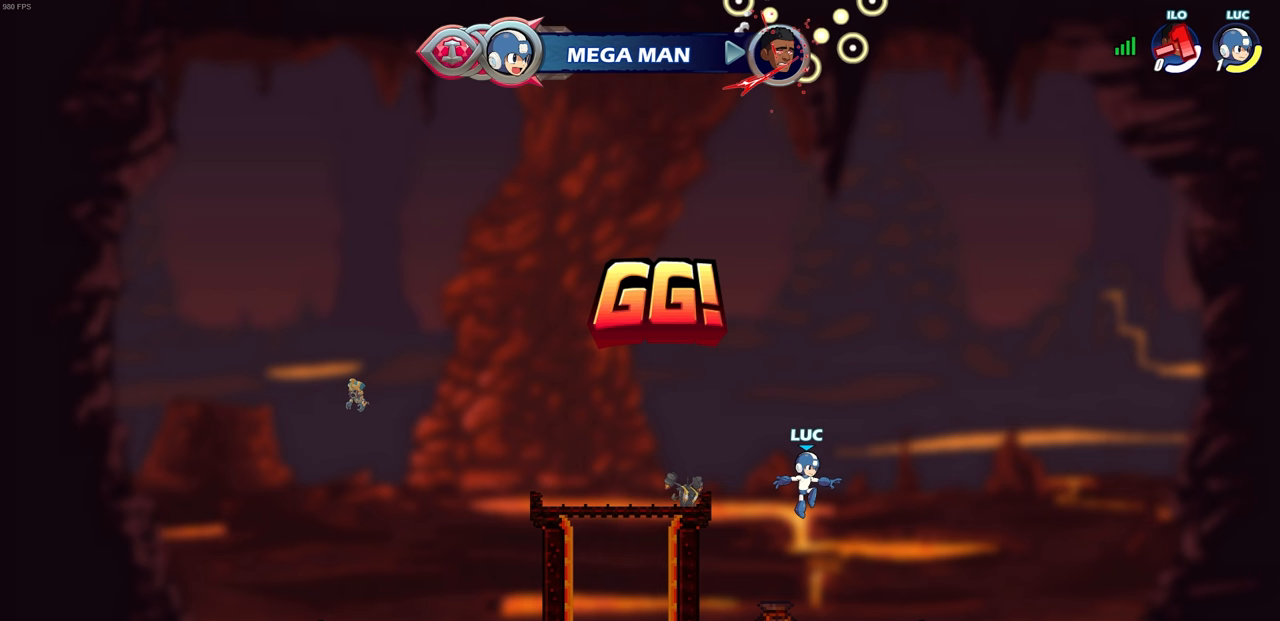
{"buttons": [], "left_stick": "center", "right_stick": "center", "events": []}
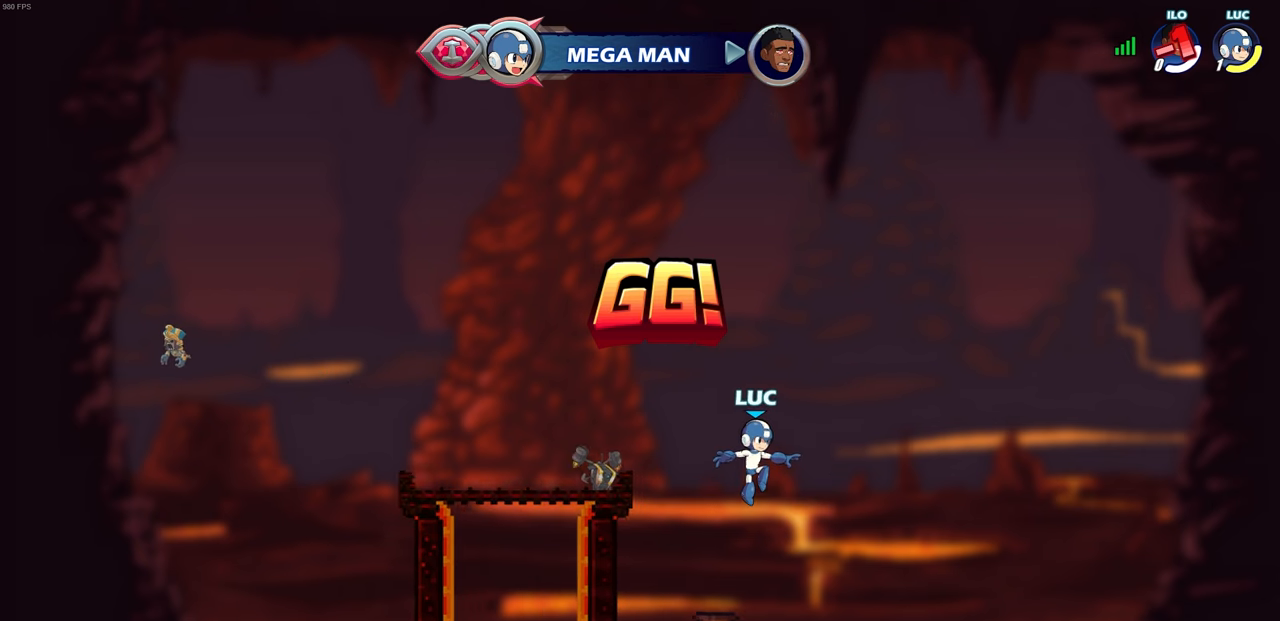
{"buttons": [], "left_stick": "center", "right_stick": "center", "events": []}